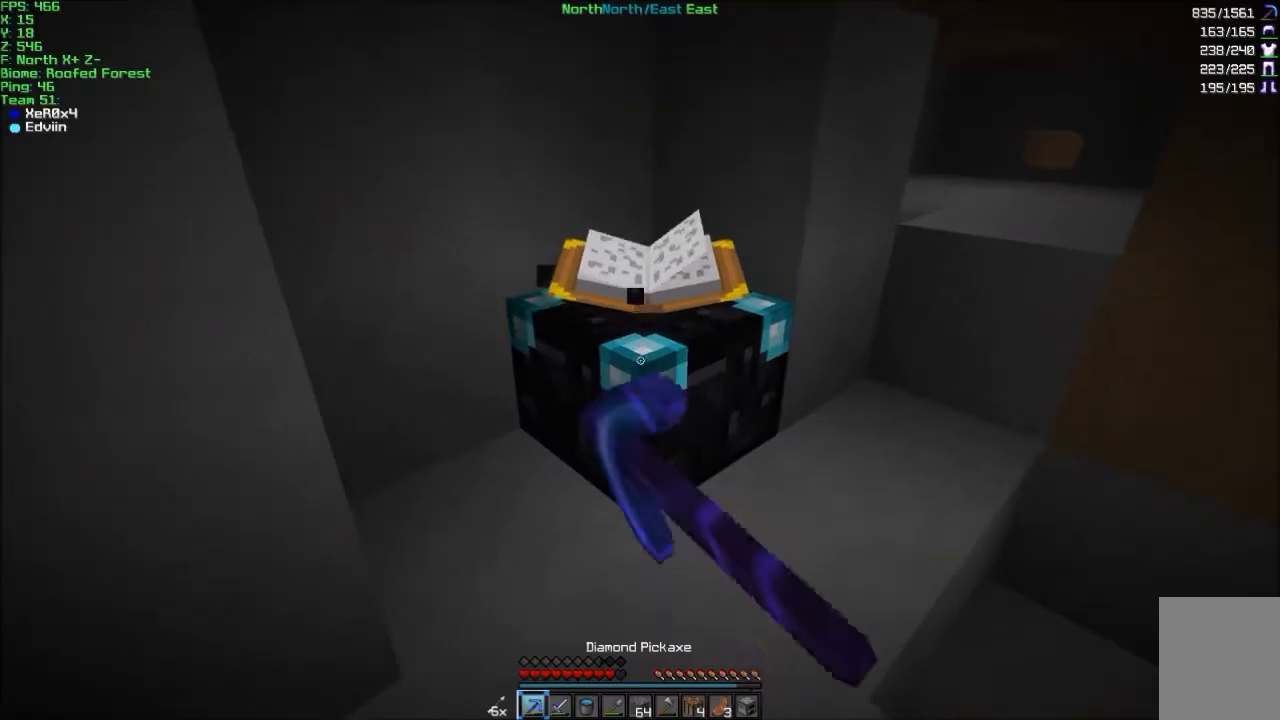
Gameplay with keyboard and mouse; each line is a JSON object with the keys and mouse buttons held at the frame after it. "events" lists presses ("down") and releases ("up") of "a", "d", "s", "w", "mouse_left" and "mouse_right" between this image and that frame as [ms after this image, input, new state], when the widget could be followed in between. "mouse_left", "mouse_right" = the "left", "right" buttons of the "mouse" list. No other keys are recorded. Fast repeated clicks can show as one long hold. Mouse movement is not recorded.
{"keys": ["w"], "mouse": ["left"], "events": [[66, "w", "down"]]}
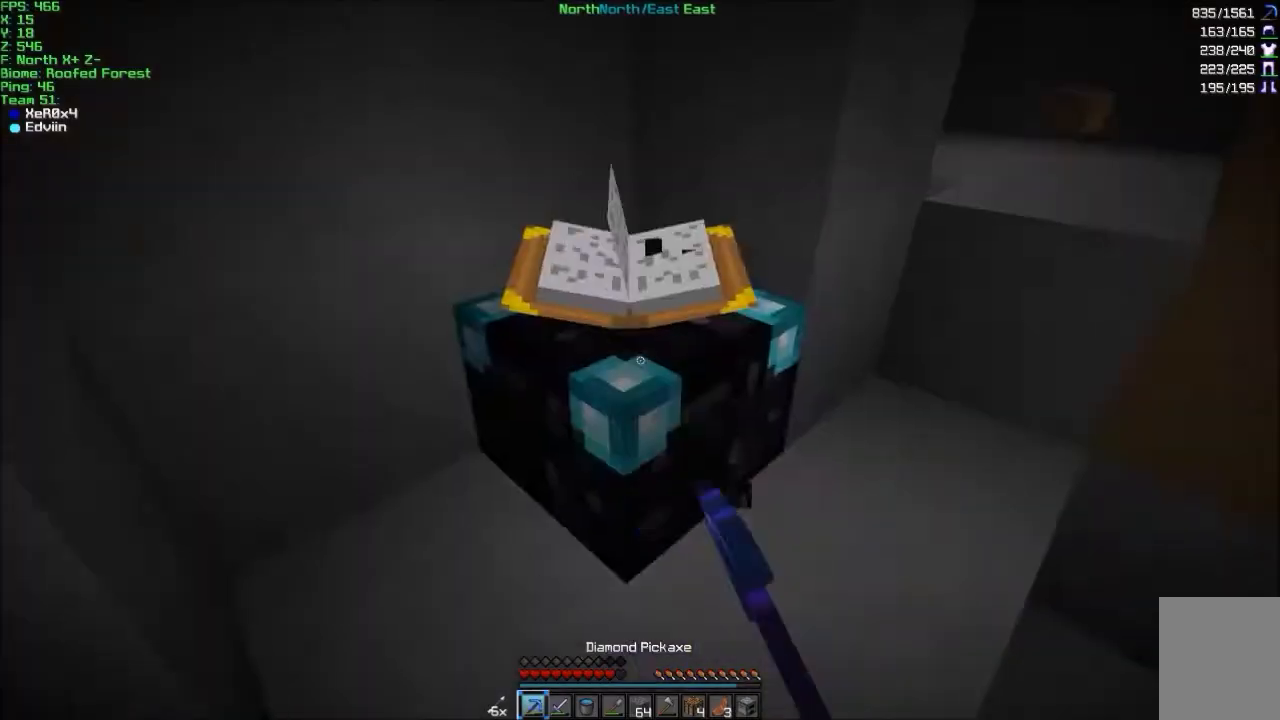
{"keys": [], "mouse": [], "events": [[467, "mouse_left", "up"], [501, "w", "up"]]}
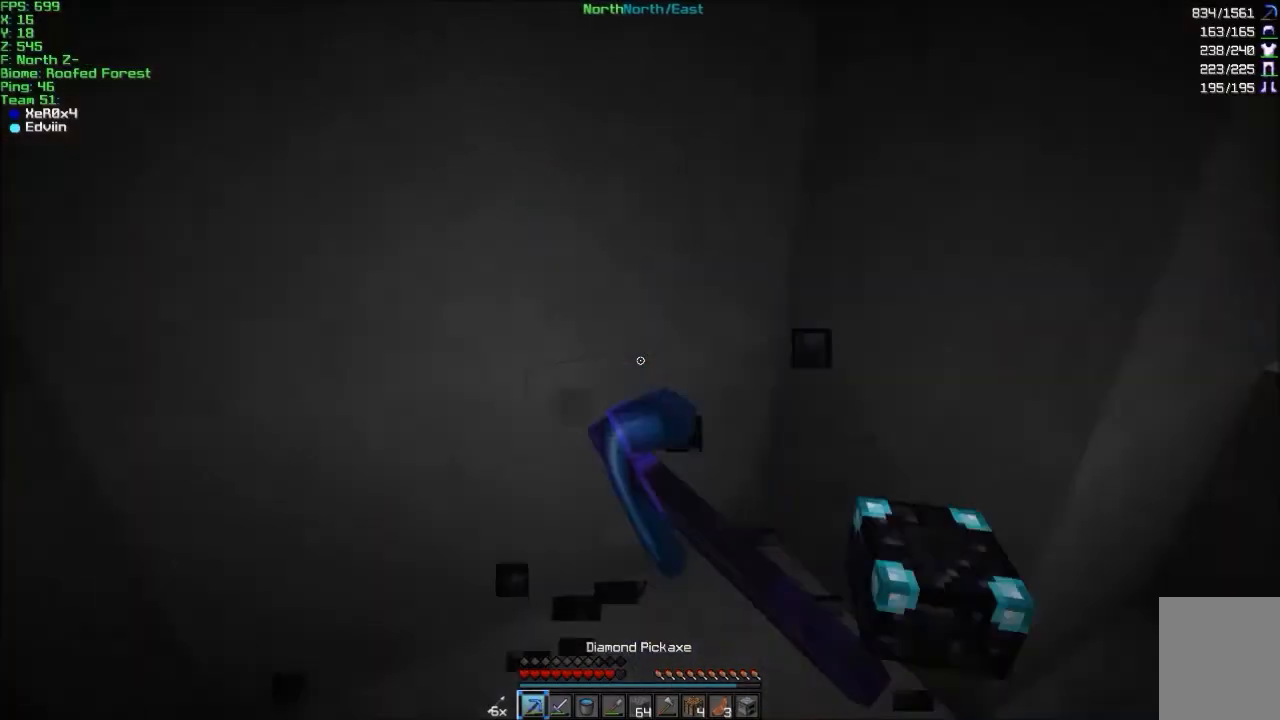
{"keys": ["a", "w"], "mouse": [], "events": [[66, "d", "down"], [167, "a", "down"], [167, "d", "up"], [167, "s", "down"], [300, "s", "up"], [500, "w", "down"]]}
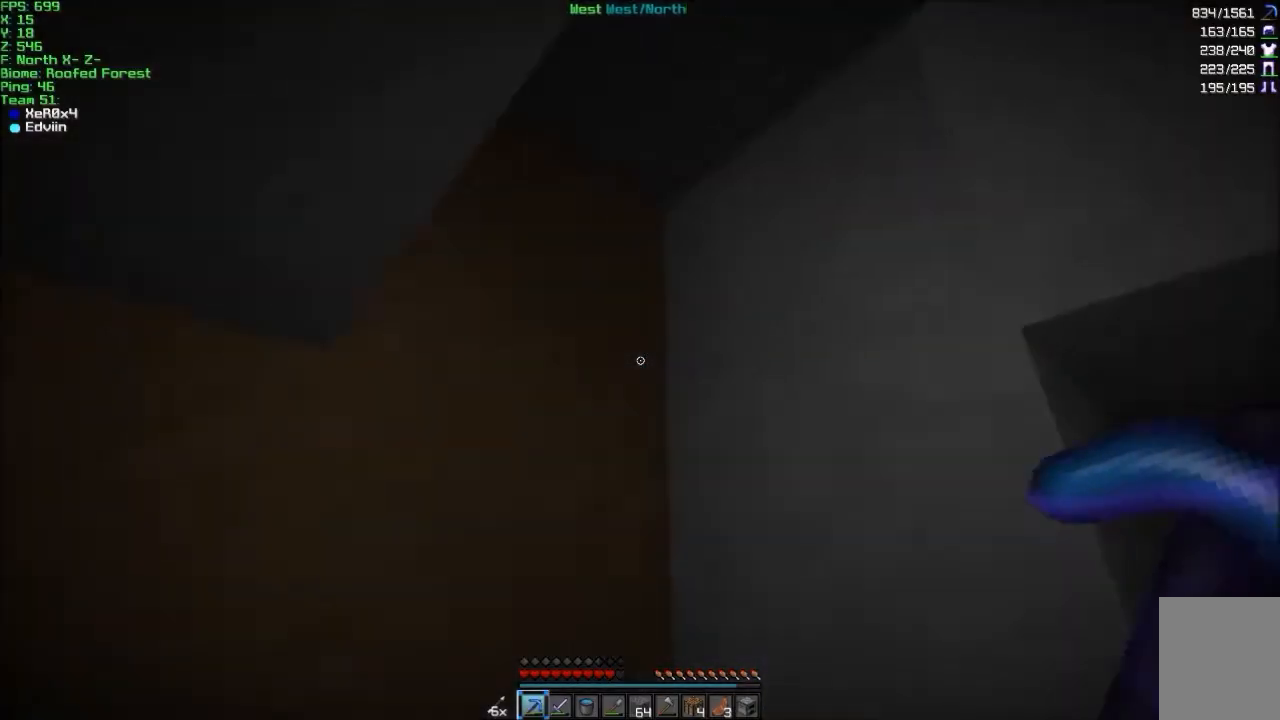
{"keys": ["w"], "mouse": ["left"], "events": [[167, "a", "up"], [200, "mouse_left", "down"], [267, "d", "down"], [367, "d", "up"]]}
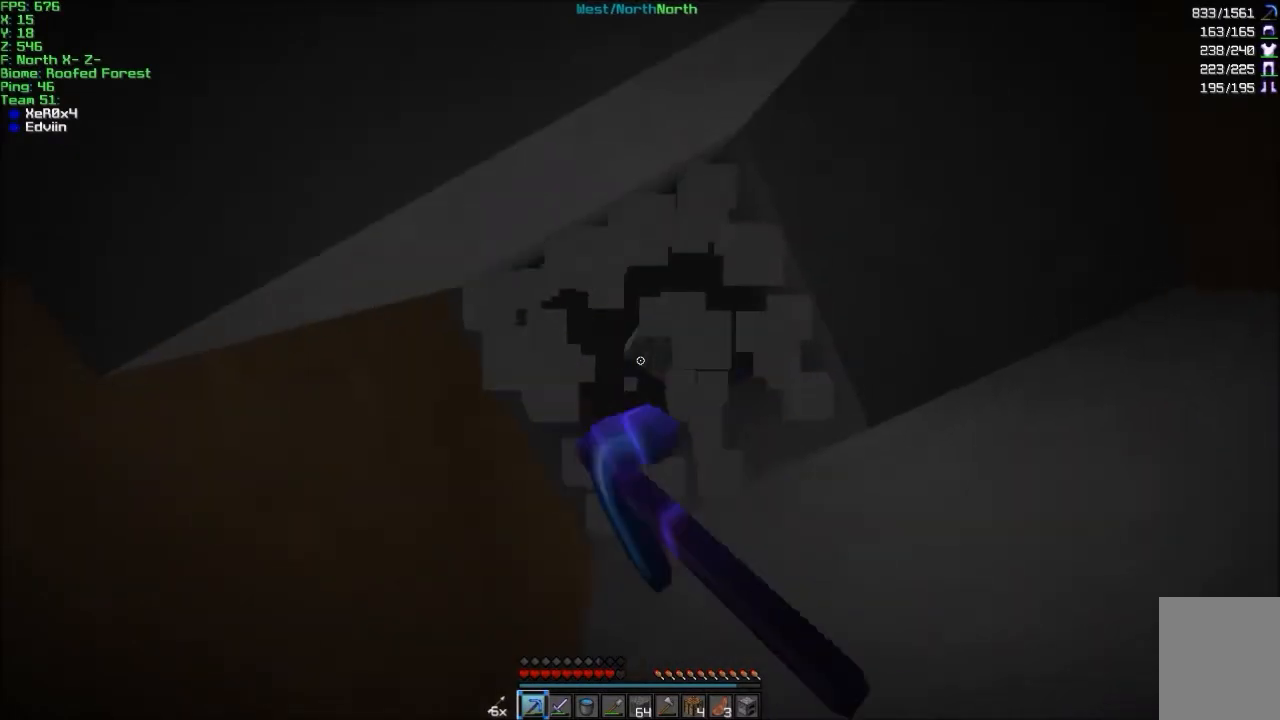
{"keys": ["w"], "mouse": ["left"], "events": [[100, "a", "down"], [200, "a", "up"], [200, "w", "up"], [500, "w", "down"]]}
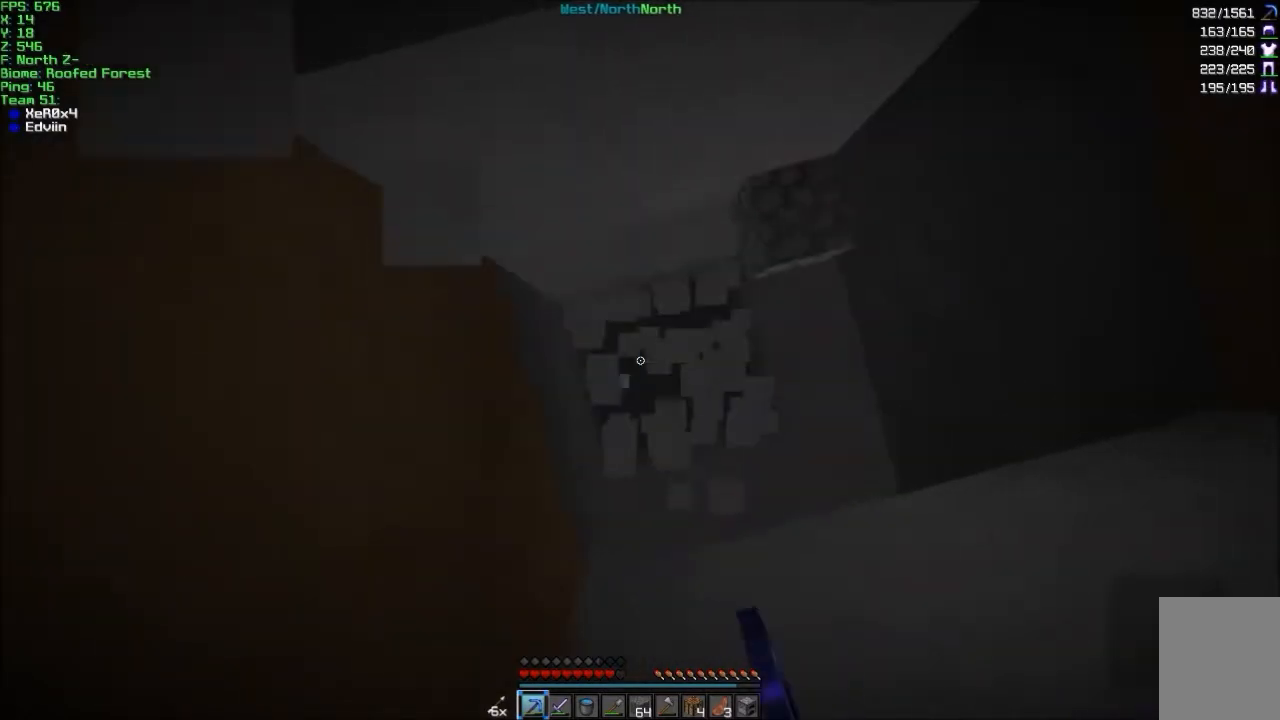
{"keys": [], "mouse": ["left"], "events": [[100, "a", "down"], [167, "a", "up"], [167, "w", "up"], [267, "d", "down"], [334, "d", "up"]]}
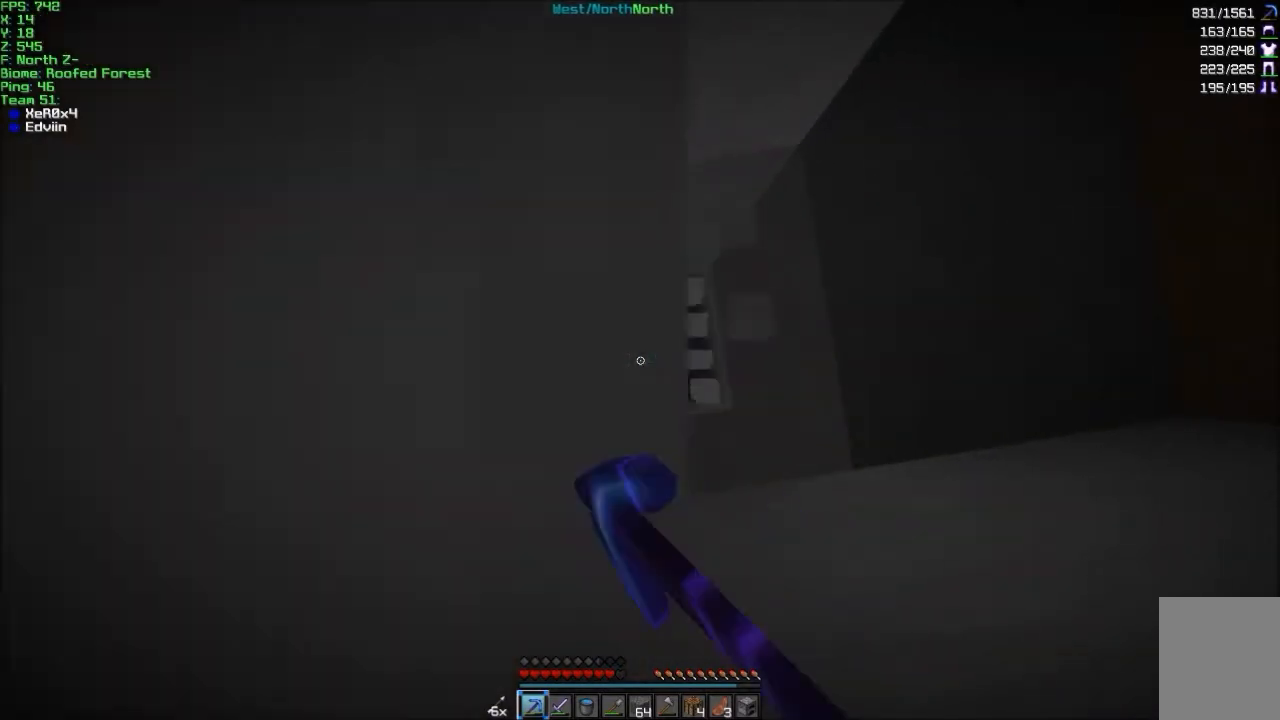
{"keys": ["d"], "mouse": ["left"], "events": [[400, "d", "down"]]}
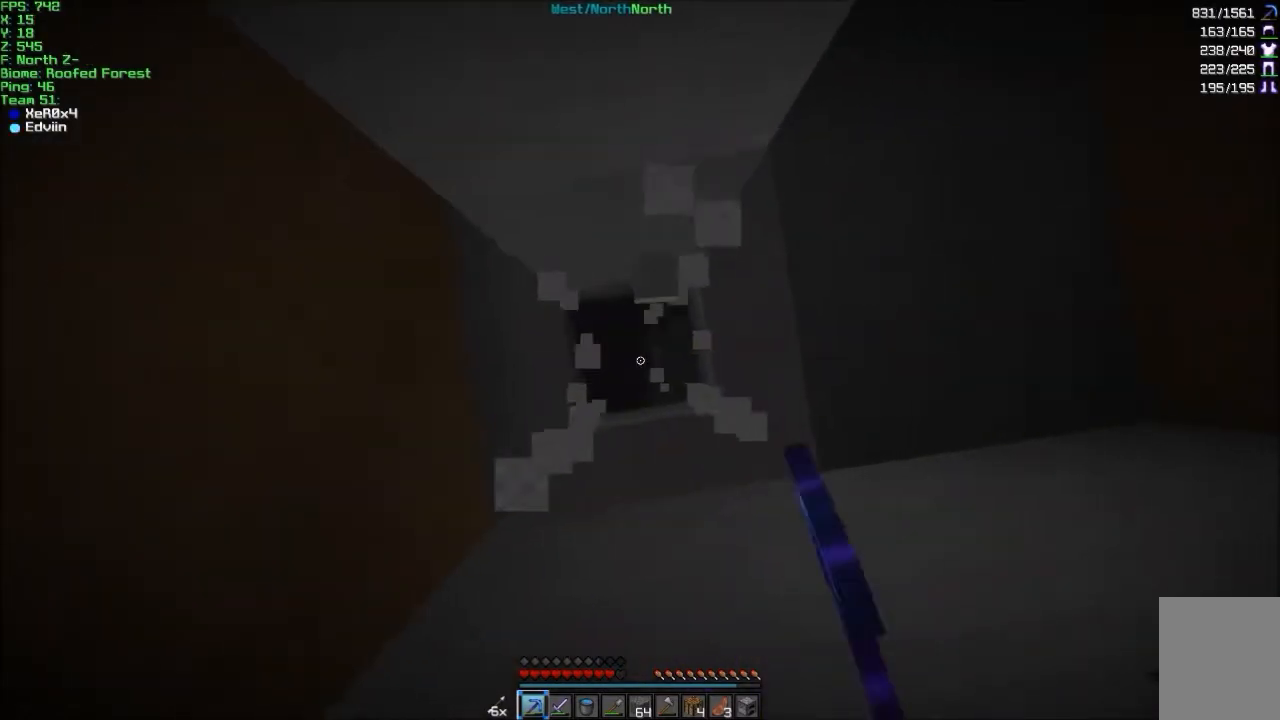
{"keys": [], "mouse": ["left"], "events": [[34, "d", "up"], [100, "a", "down"], [200, "a", "up"]]}
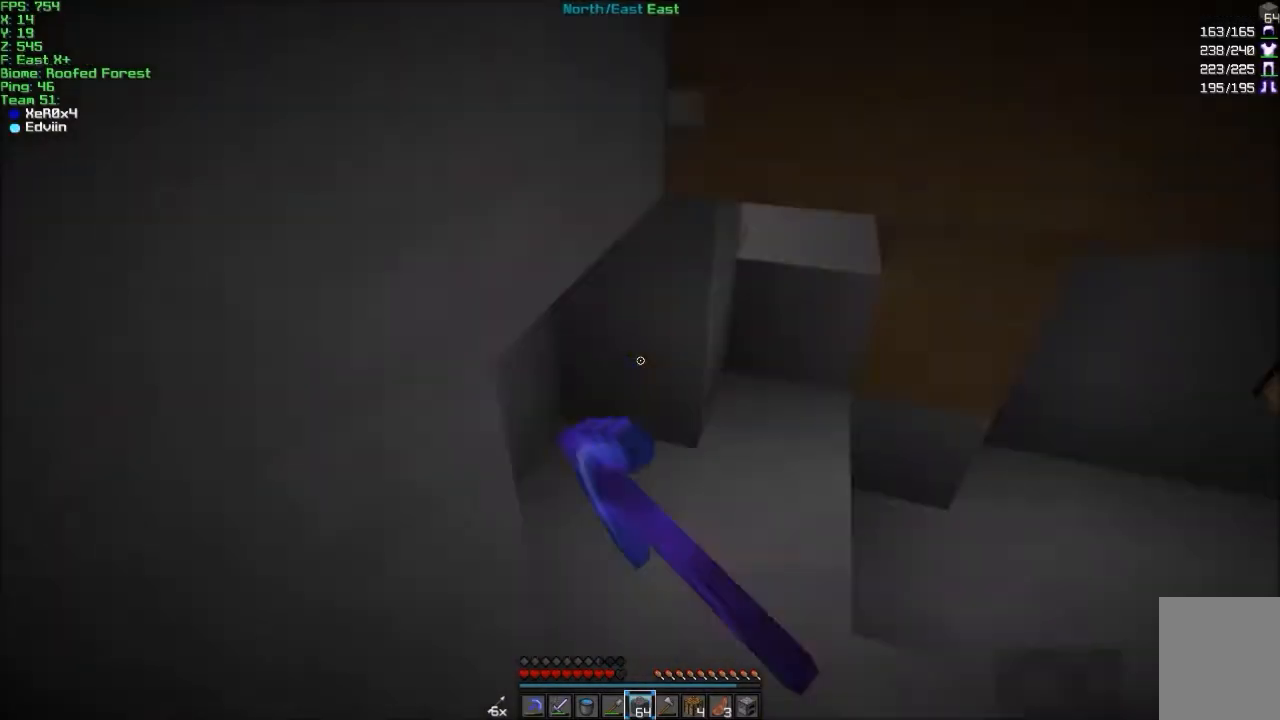
{"keys": [], "mouse": ["right"], "events": [[100, "mouse_left", "up"], [200, "mouse_right", "down"]]}
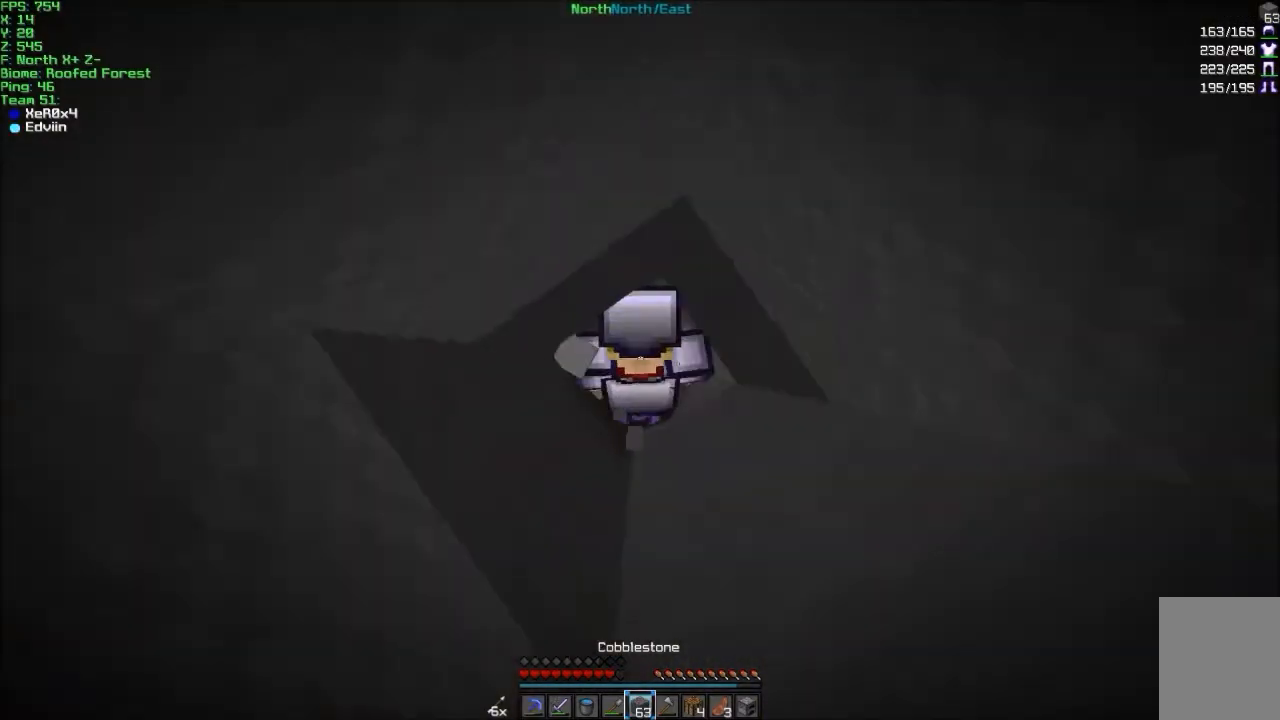
{"keys": [], "mouse": ["right"], "events": []}
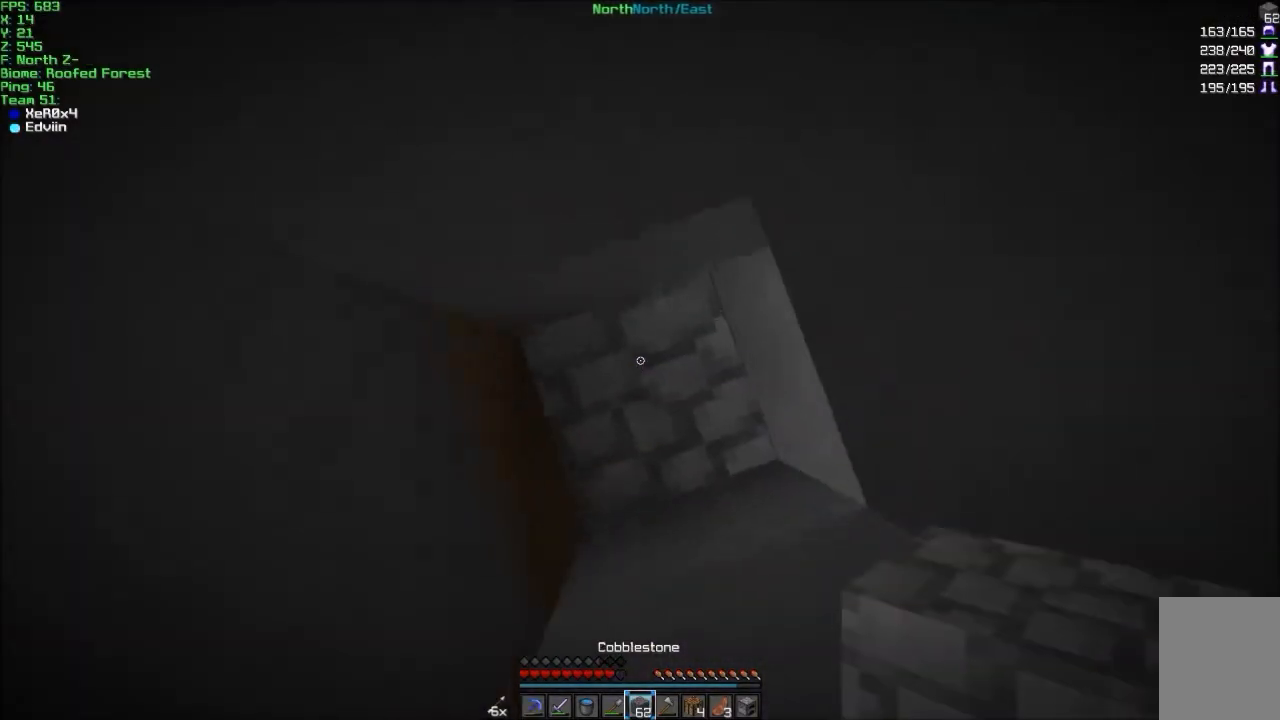
{"keys": ["a"], "mouse": ["right"], "events": [[300, "d", "down"], [333, "d", "up"], [500, "a", "down"]]}
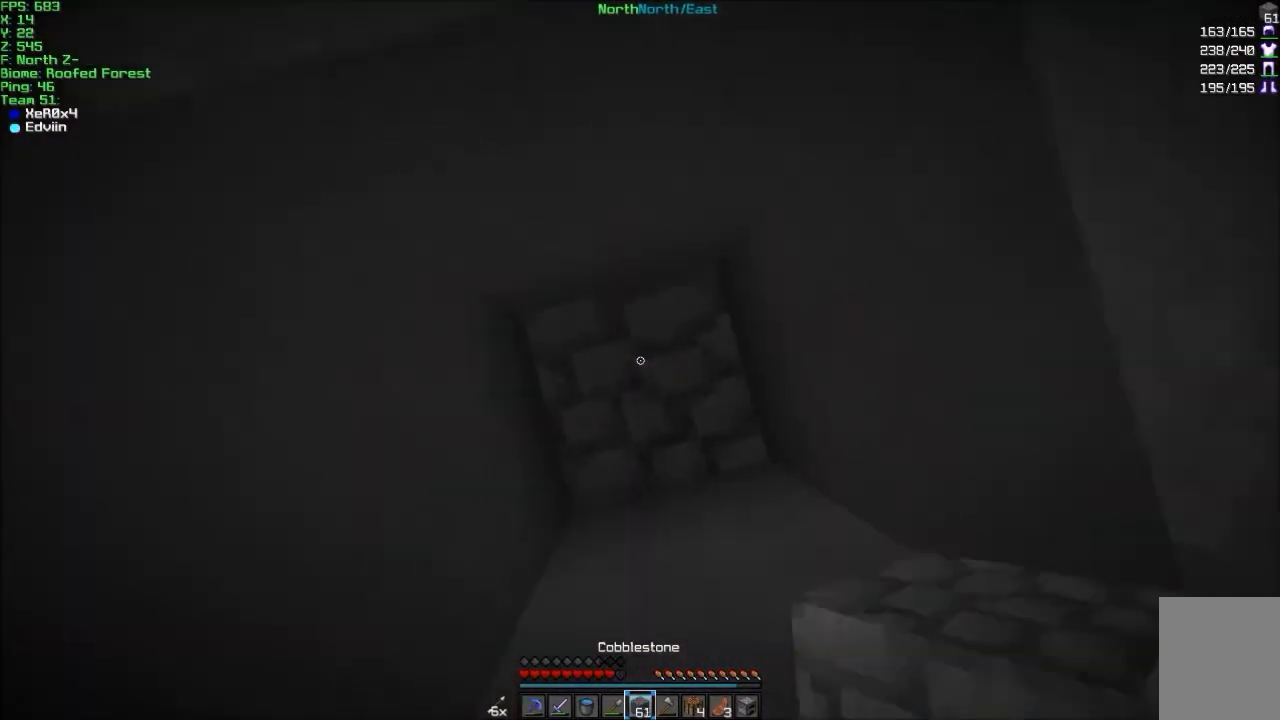
{"keys": [], "mouse": ["right"], "events": [[100, "a", "up"], [234, "d", "down"], [334, "d", "up"]]}
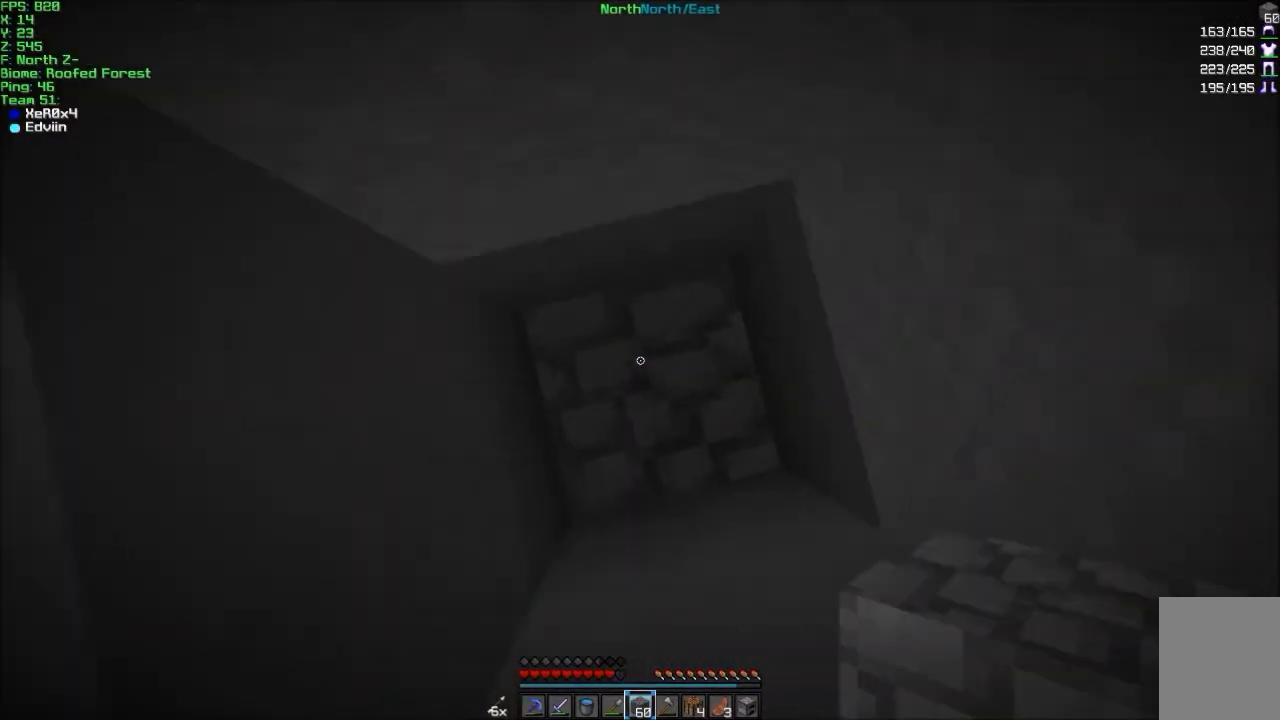
{"keys": [], "mouse": ["right"], "events": [[300, "d", "down"], [467, "d", "up"]]}
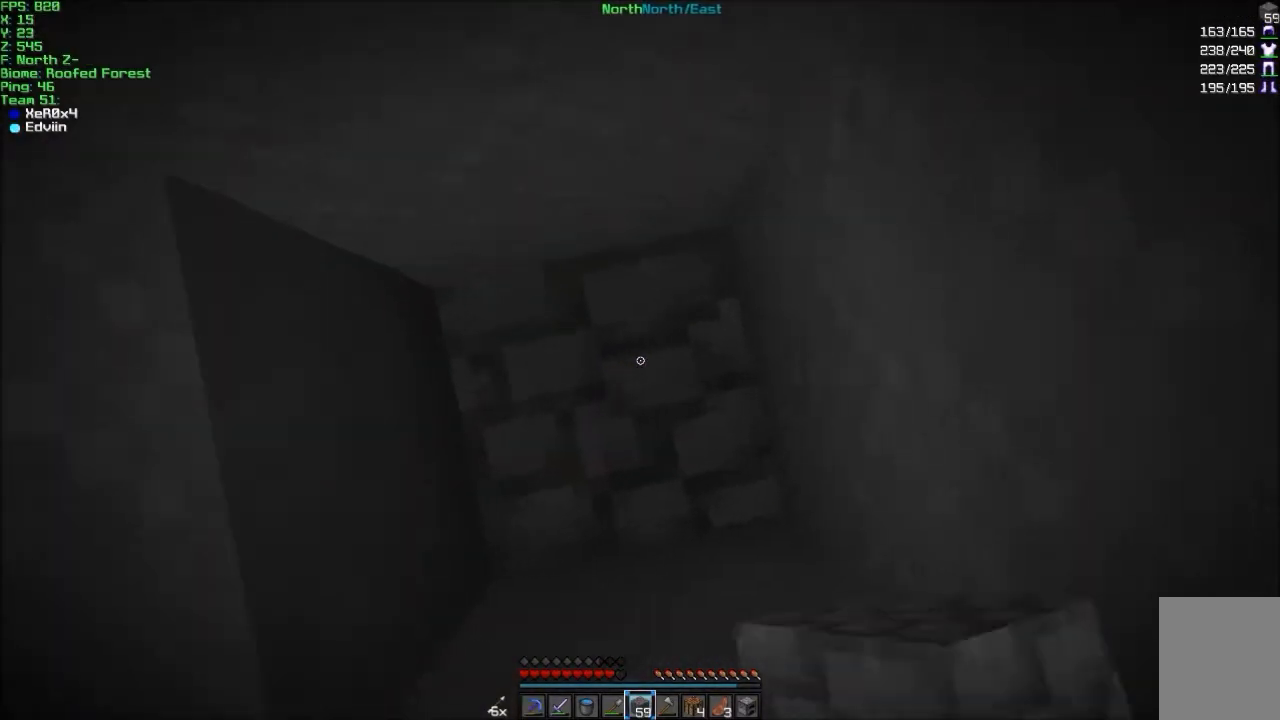
{"keys": [], "mouse": ["left"], "events": [[200, "mouse_right", "up"], [367, "mouse_left", "down"]]}
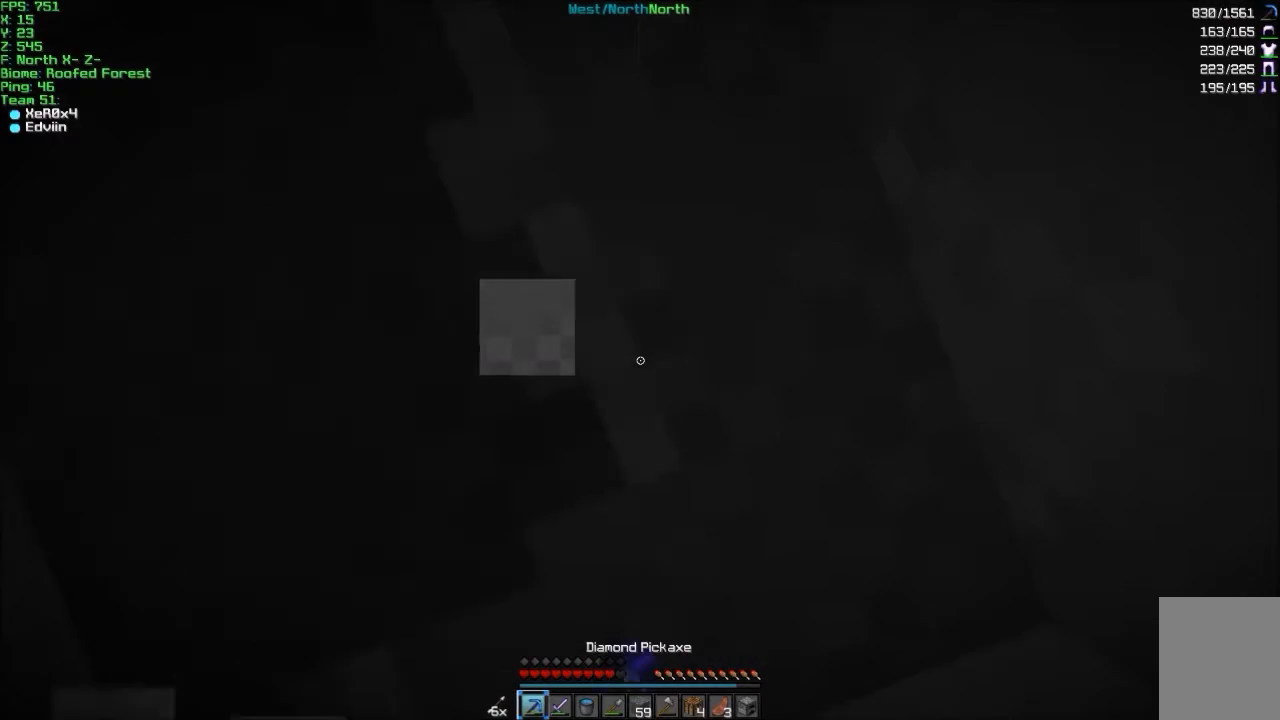
{"keys": [], "mouse": ["left"], "events": [[200, "a", "down"], [300, "a", "up"]]}
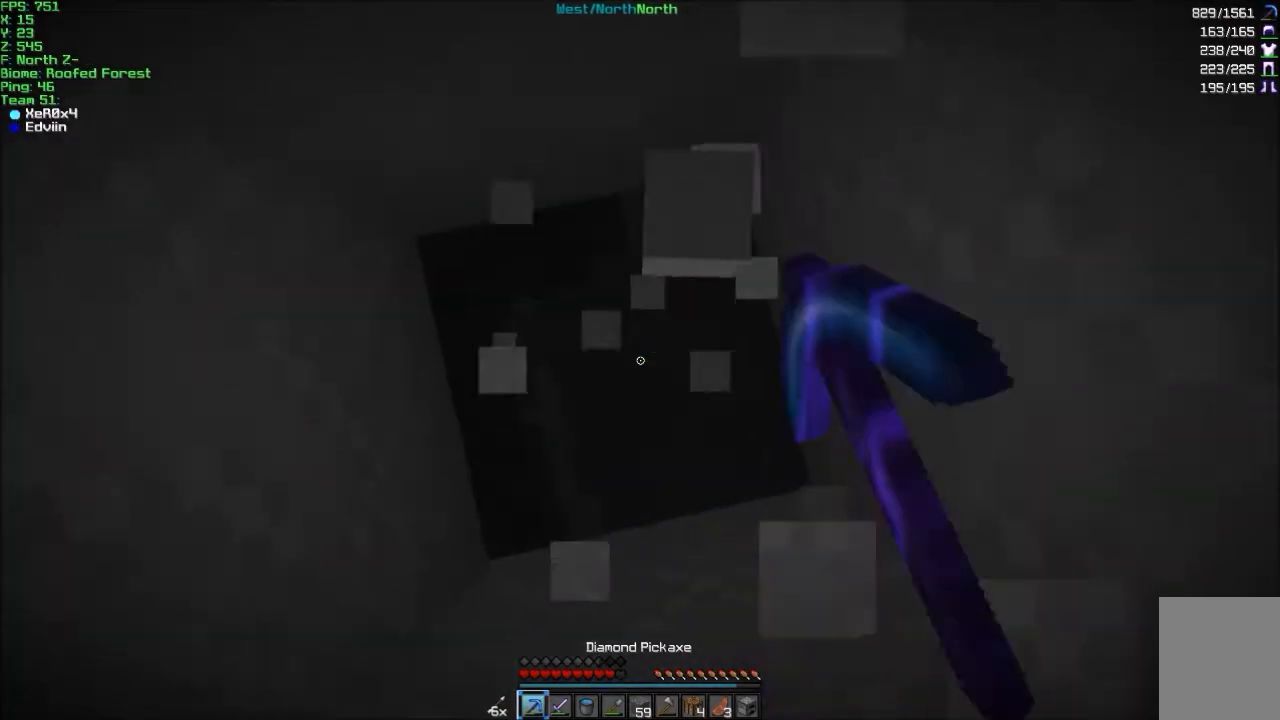
{"keys": [], "mouse": ["left"], "events": [[67, "a", "down"], [200, "a", "up"], [367, "d", "down"], [467, "d", "up"]]}
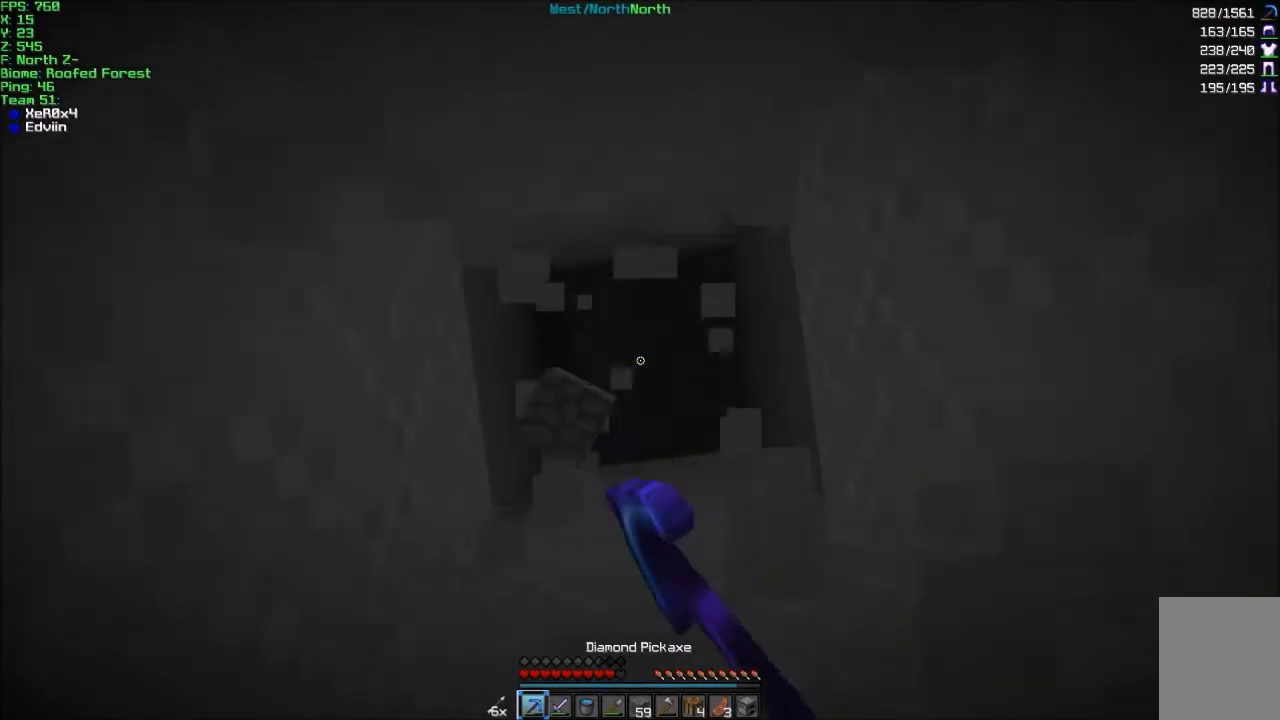
{"keys": [], "mouse": ["left"], "events": [[100, "a", "down"], [267, "a", "up"], [367, "d", "down"], [467, "d", "up"]]}
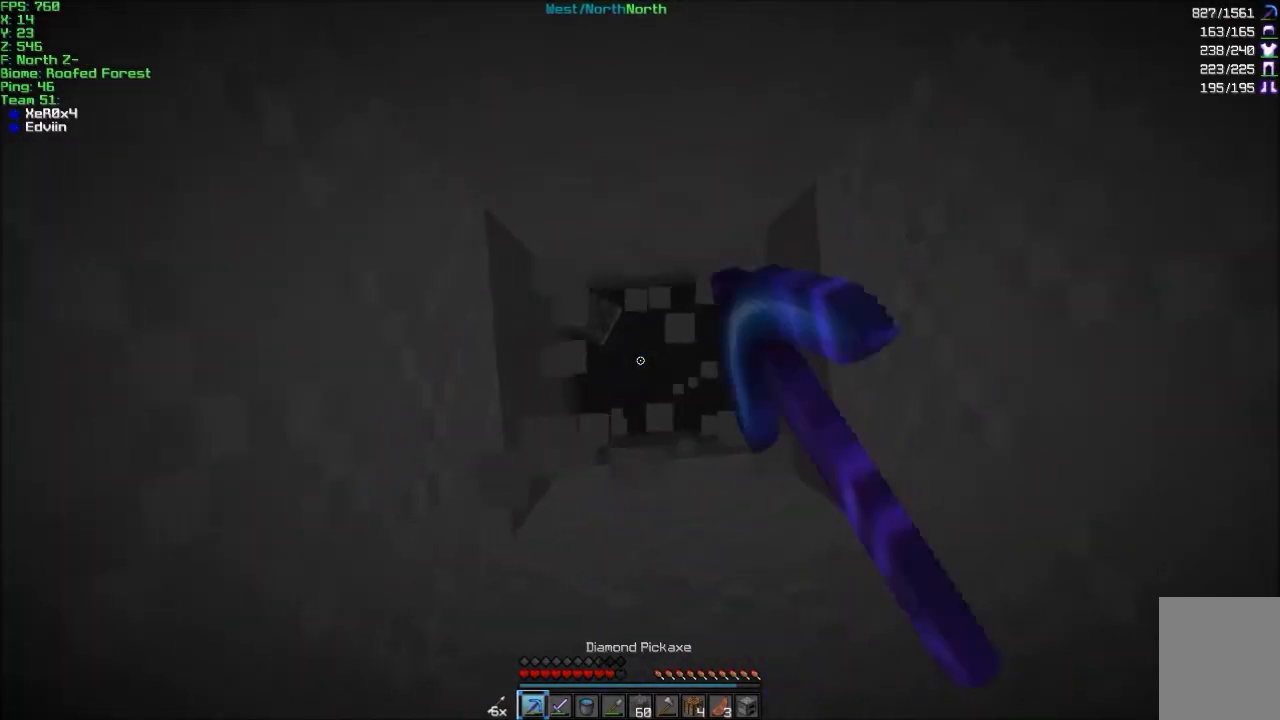
{"keys": [], "mouse": ["left"], "events": [[167, "a", "down"], [267, "a", "up"], [401, "d", "down"], [501, "d", "up"]]}
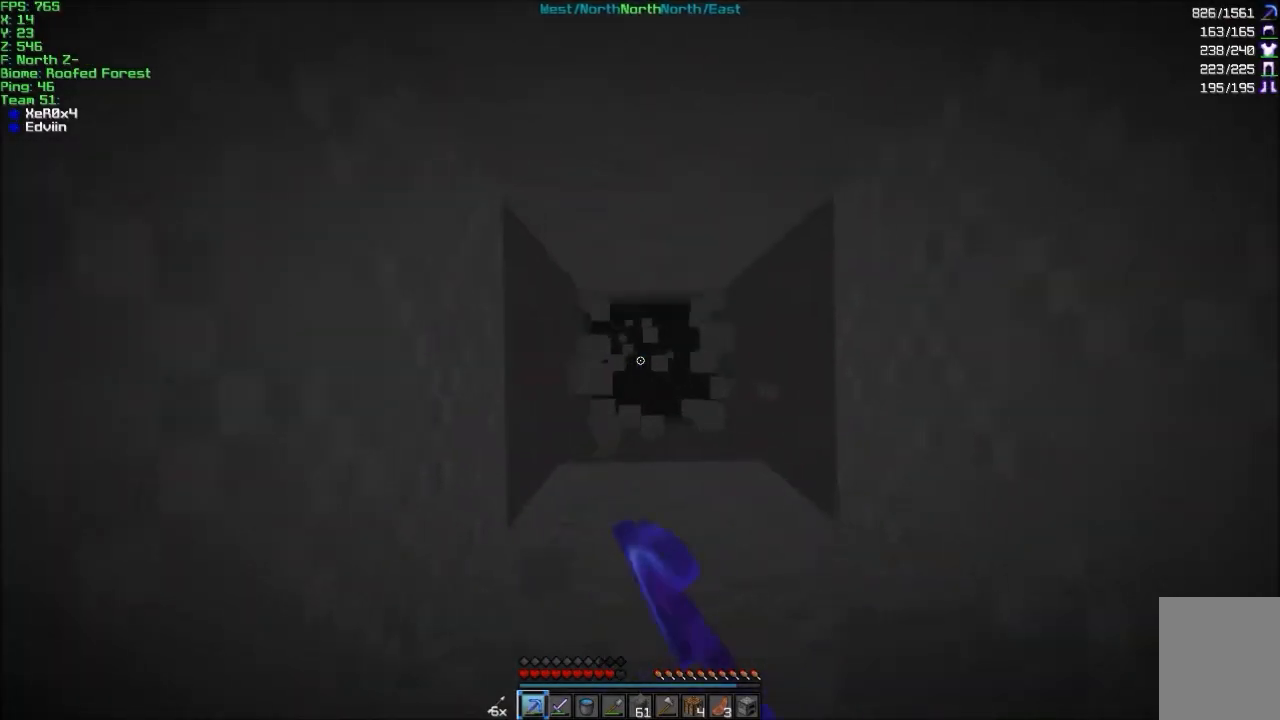
{"keys": [], "mouse": ["left"], "events": []}
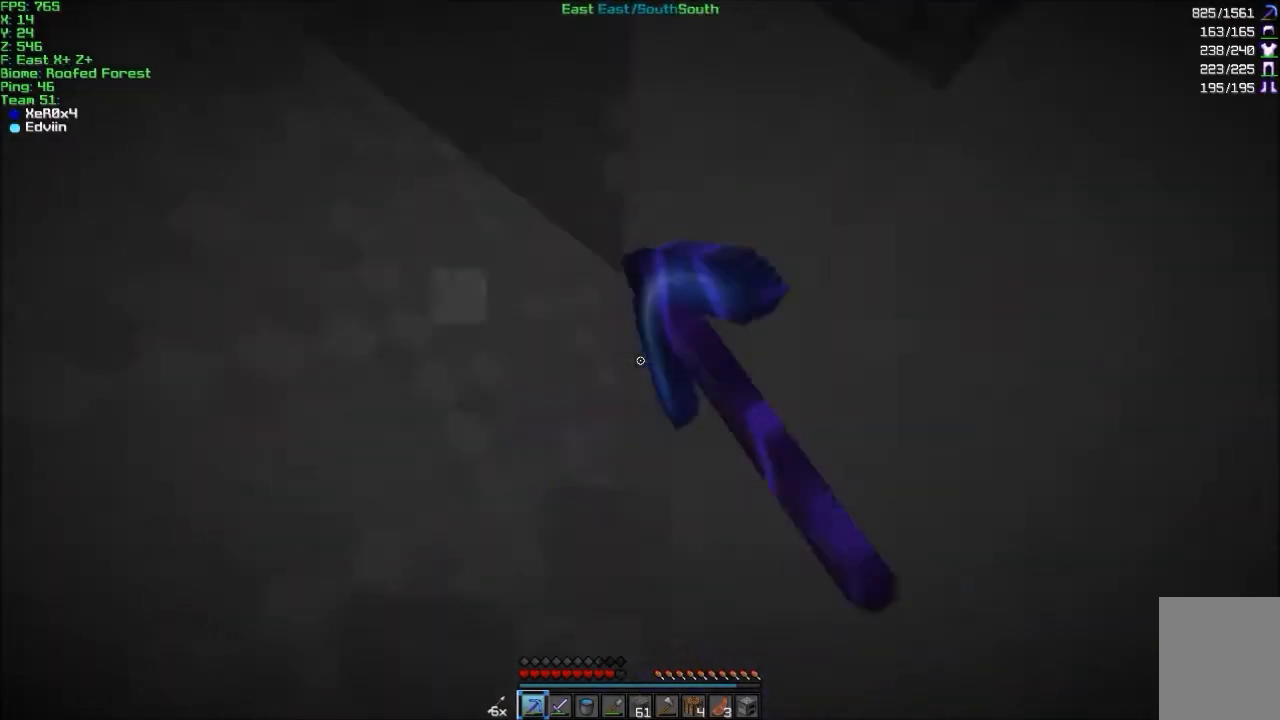
{"keys": [], "mouse": ["right"], "events": [[100, "mouse_left", "up"], [200, "mouse_right", "down"]]}
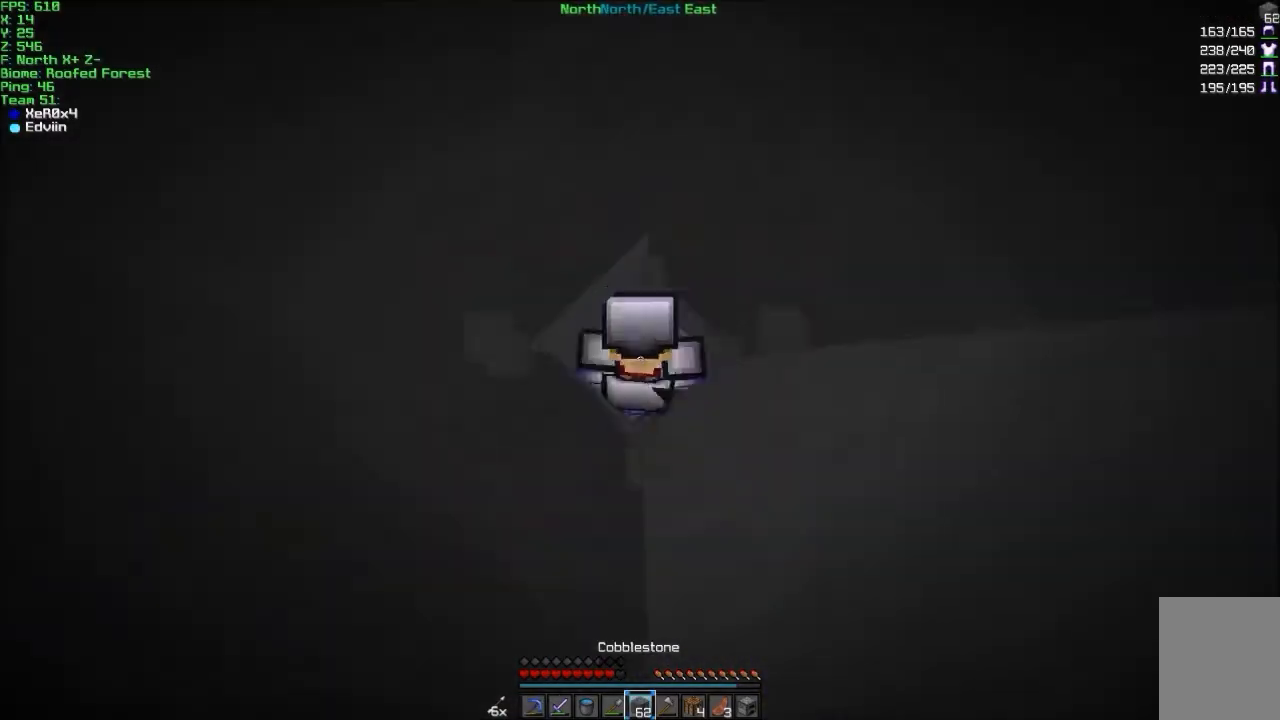
{"keys": [], "mouse": ["right"], "events": []}
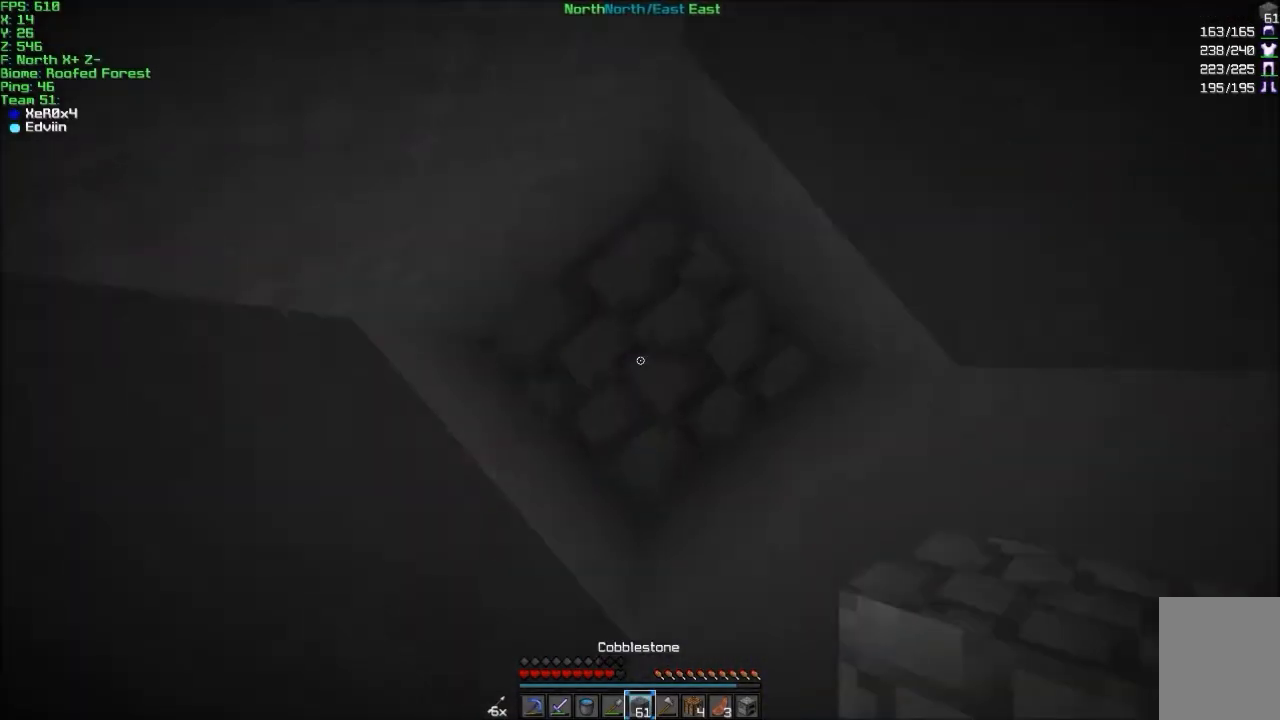
{"keys": [], "mouse": ["right"], "events": []}
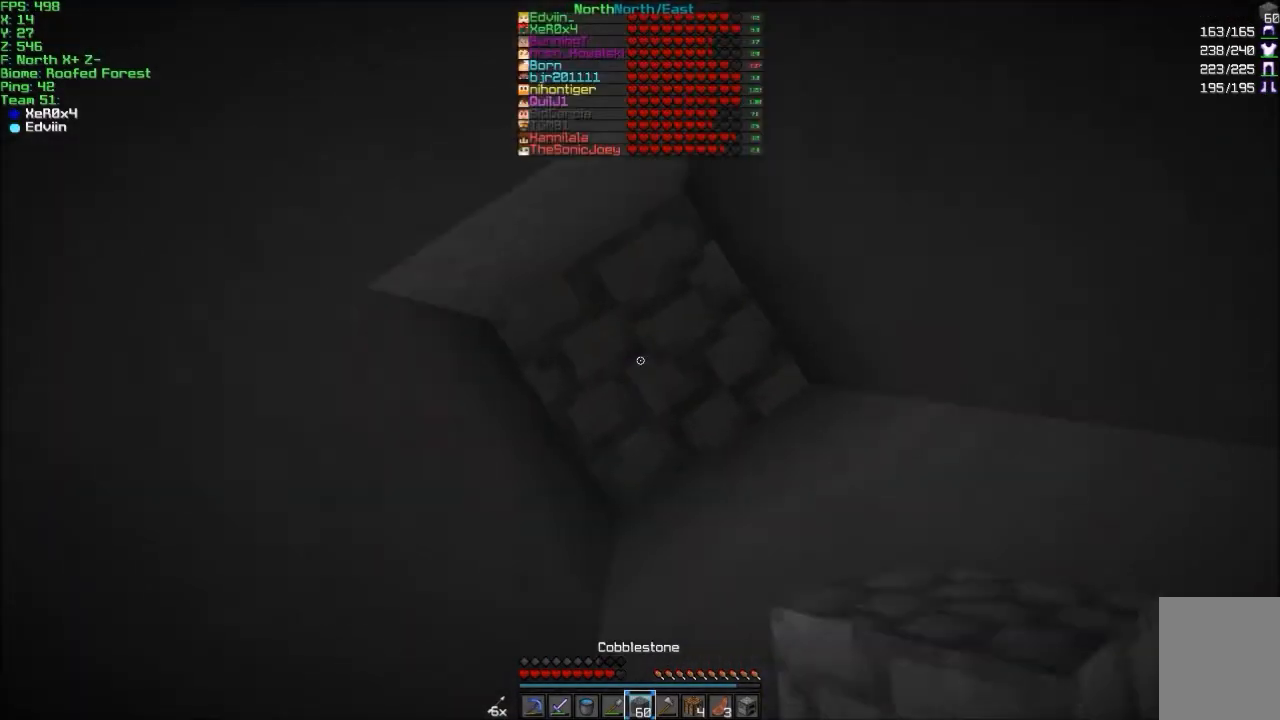
{"keys": [], "mouse": ["right"], "events": []}
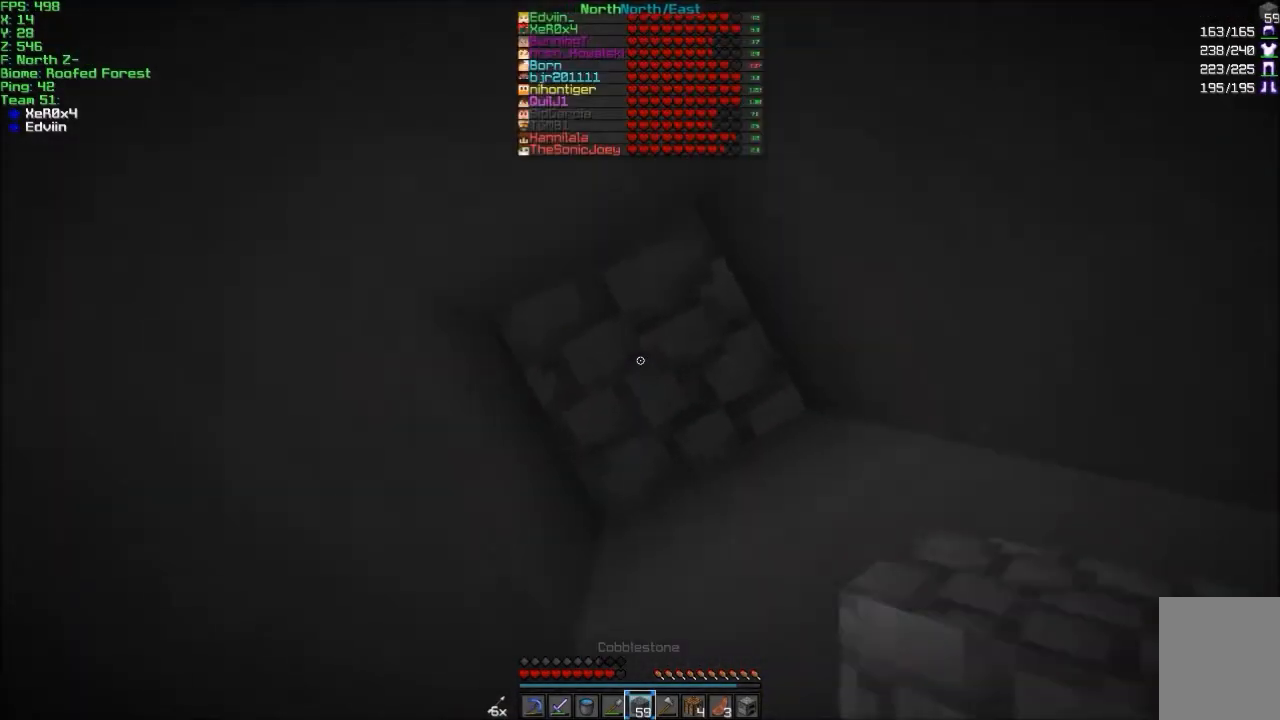
{"keys": [], "mouse": ["right"], "events": []}